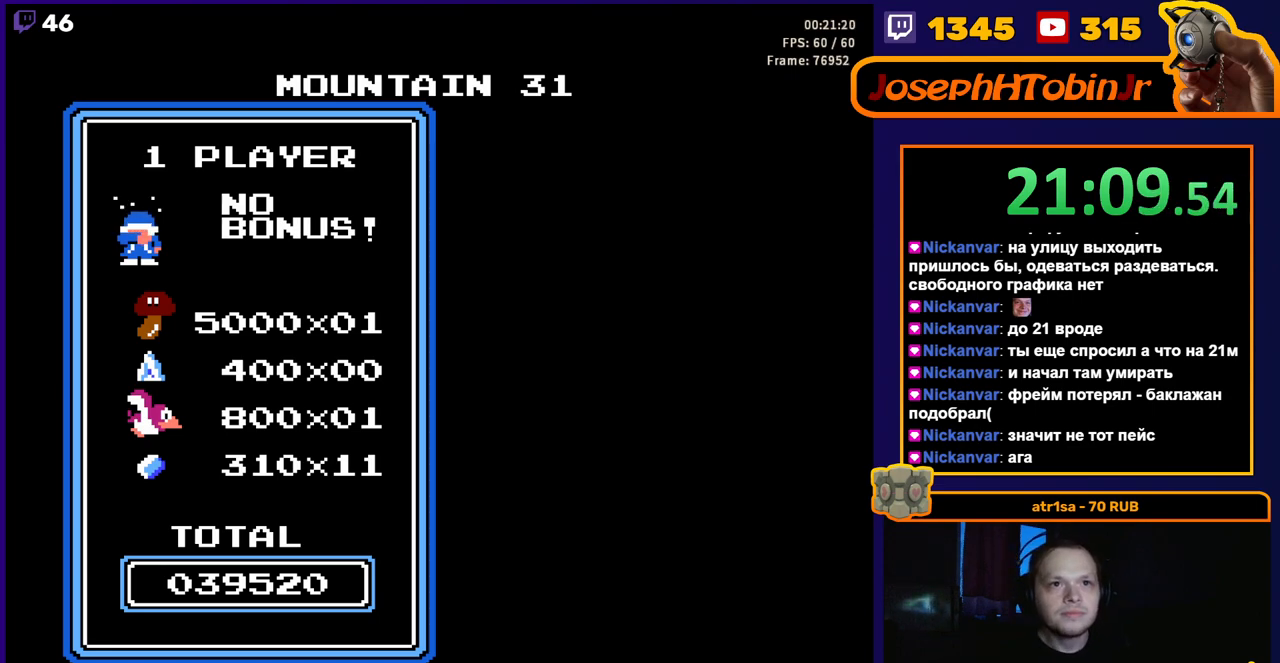
Gameplay with a controller (Nintendo layout); each line is a JSON object with the inputs held at the frame after it. "events" lists button and stick changes between this image and that frame as [ms after this image, input, new state], when the widget could be followed in between. Not read: L3 R3.
{"buttons": ["DPAD_RIGHT"], "events": [[483, "DPAD_RIGHT", "down"]]}
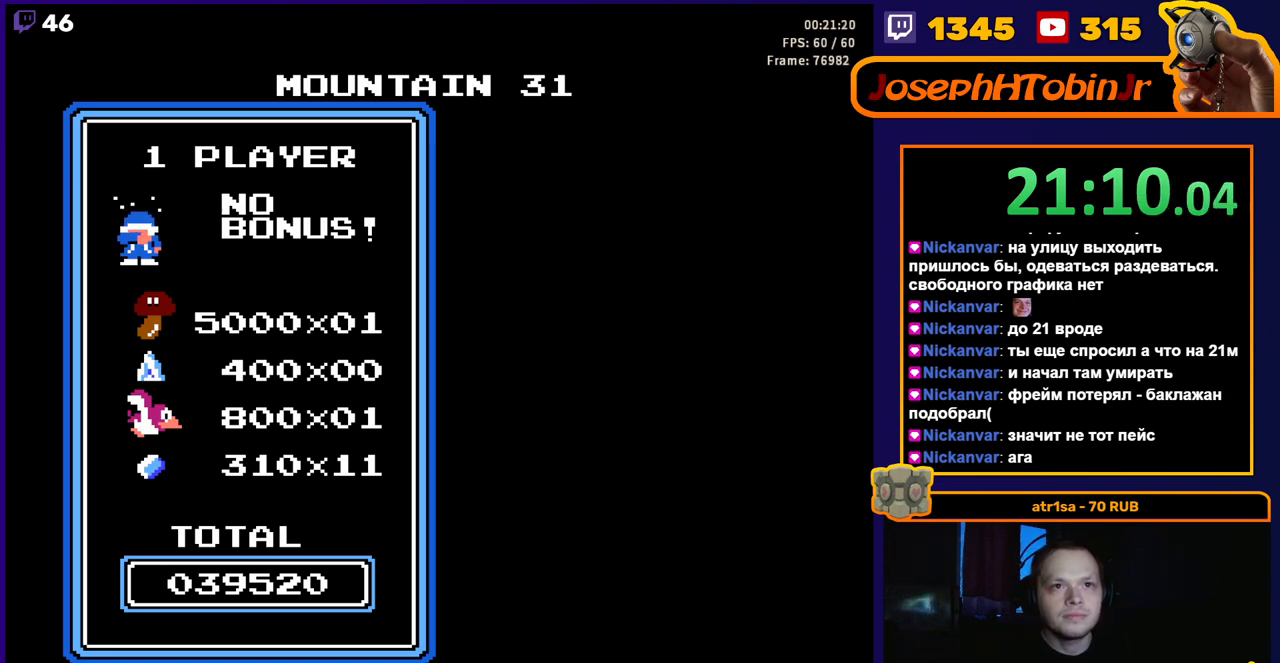
{"buttons": ["DPAD_RIGHT"], "events": []}
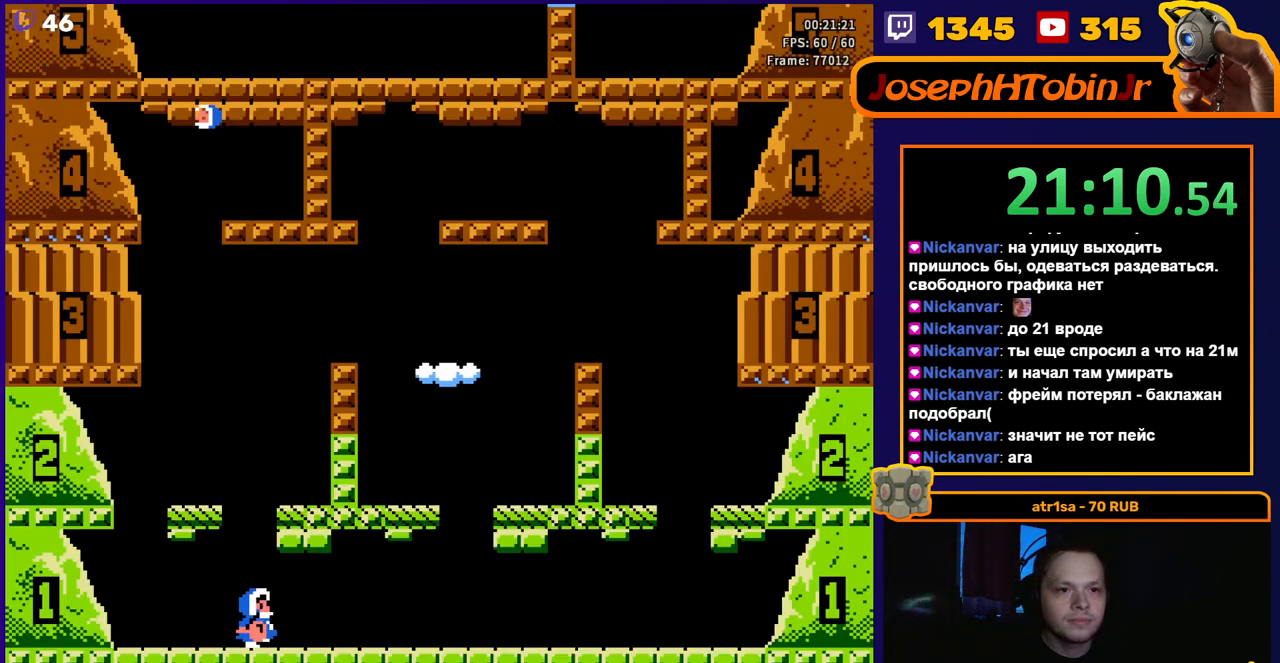
{"buttons": ["DPAD_RIGHT"], "events": []}
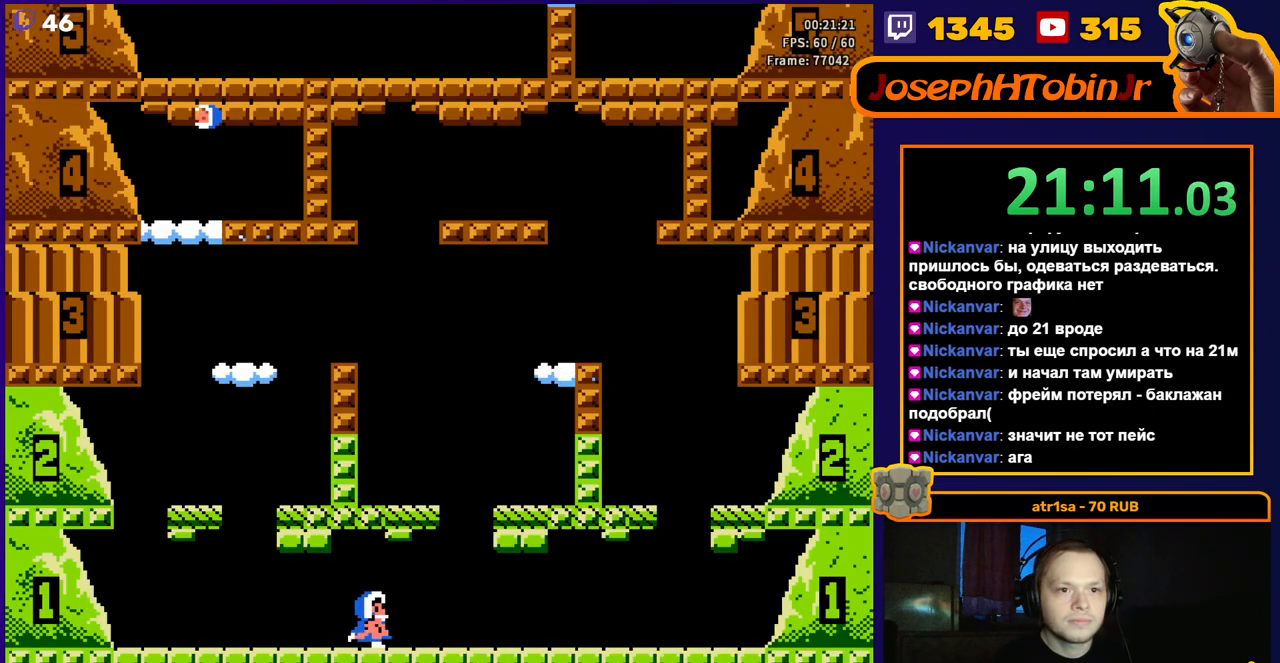
{"buttons": ["A", "DPAD_RIGHT"], "events": [[333, "A", "down"]]}
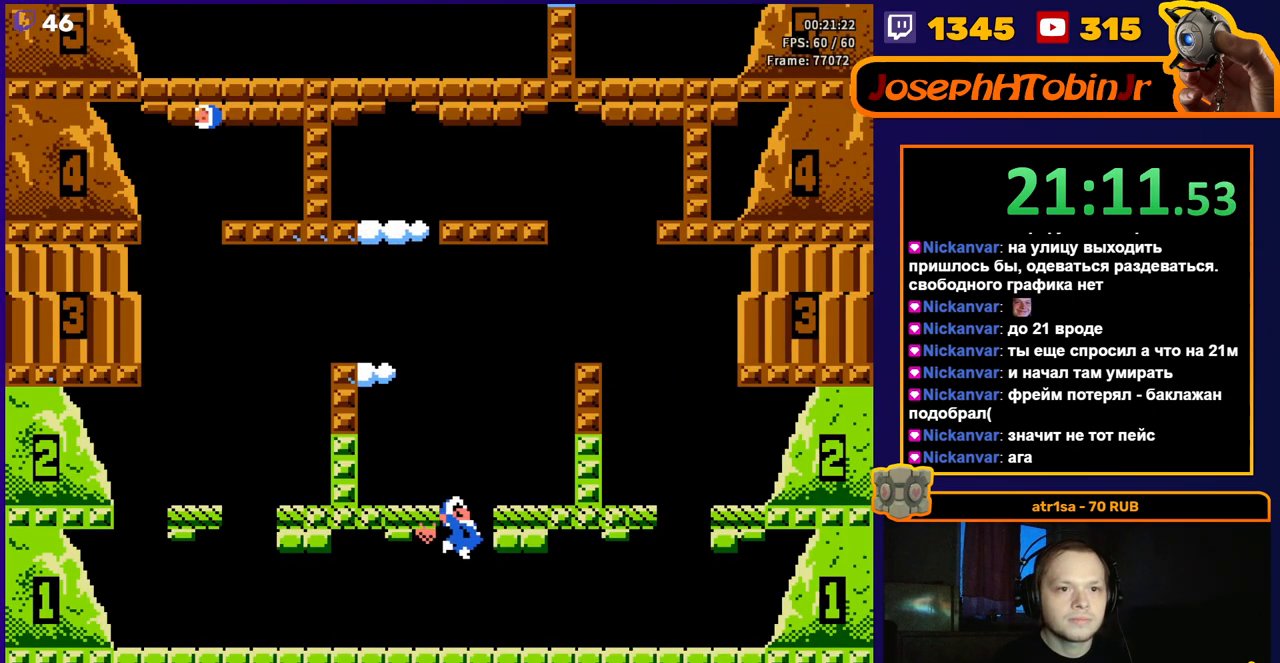
{"buttons": [], "events": [[67, "A", "up"], [317, "DPAD_RIGHT", "up"]]}
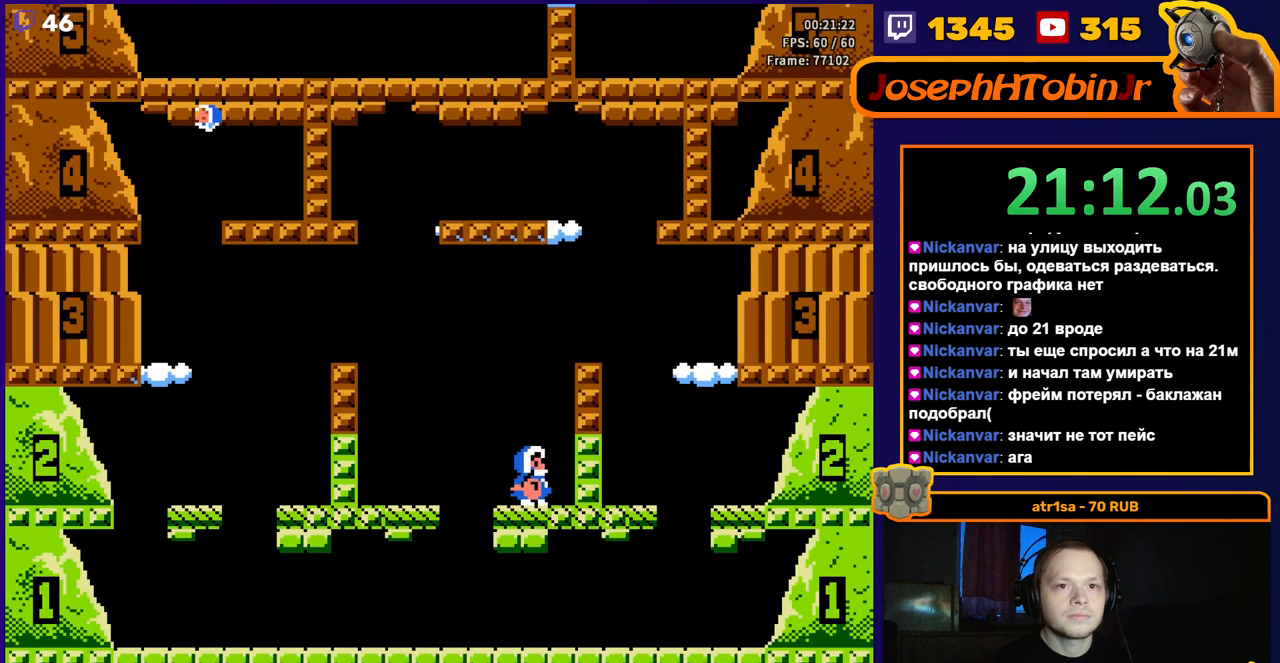
{"buttons": ["DPAD_LEFT"], "events": [[17, "A", "down"], [133, "A", "up"], [283, "DPAD_LEFT", "down"]]}
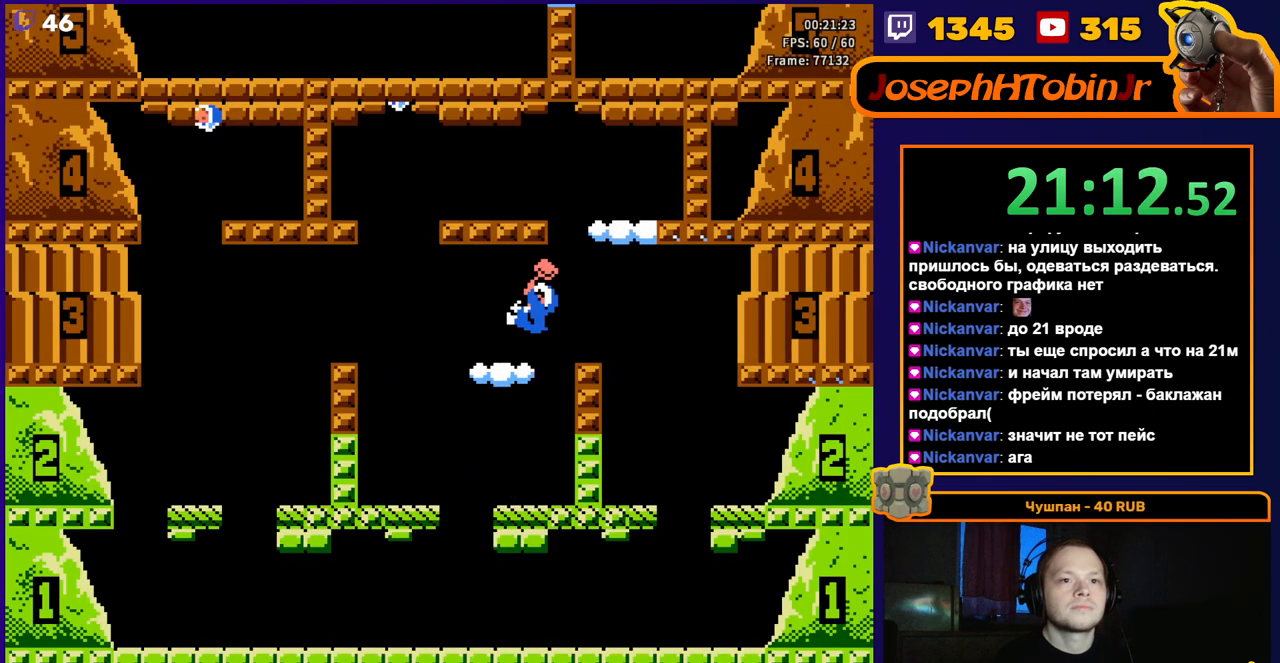
{"buttons": [], "events": [[117, "DPAD_LEFT", "up"]]}
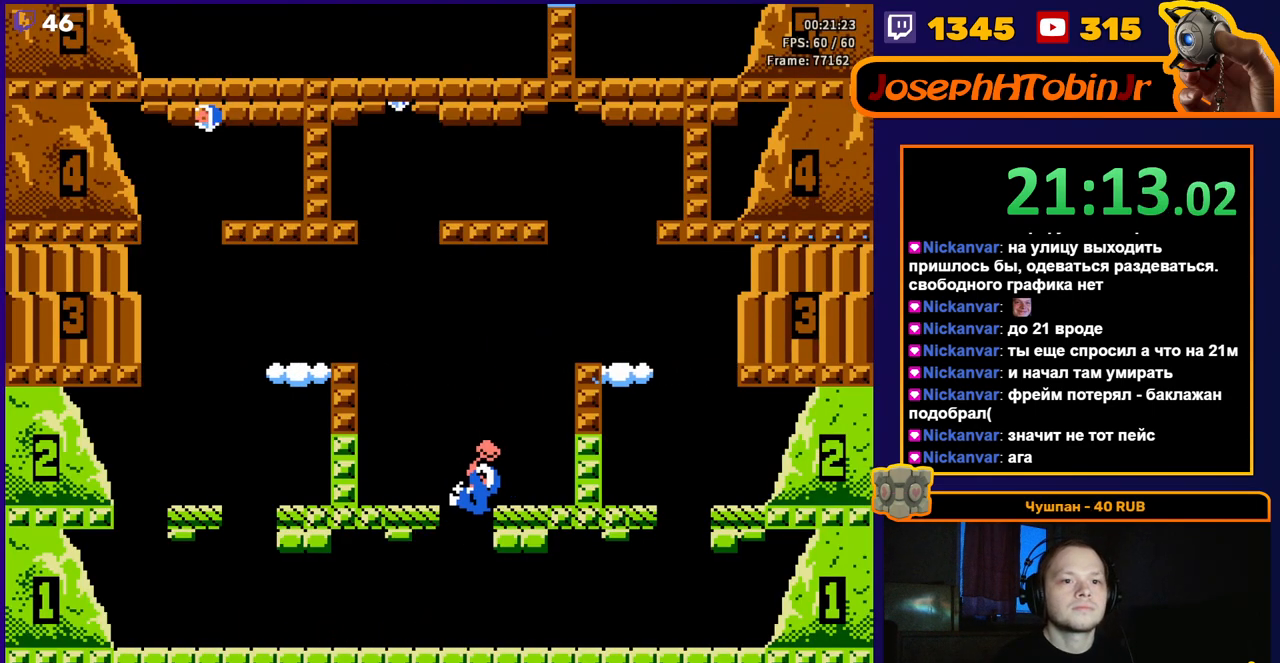
{"buttons": ["DPAD_RIGHT"], "events": [[233, "DPAD_RIGHT", "down"], [317, "A", "down"], [500, "A", "up"]]}
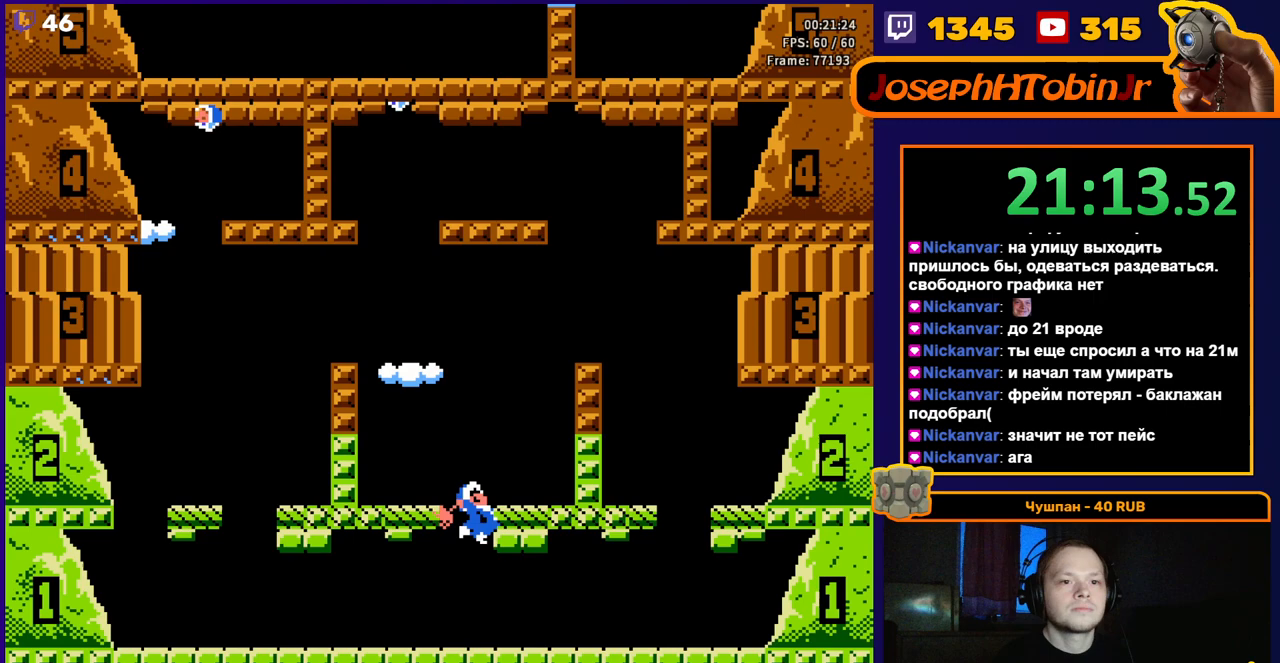
{"buttons": [], "events": [[33, "DPAD_RIGHT", "up"], [433, "A", "down"], [500, "A", "up"]]}
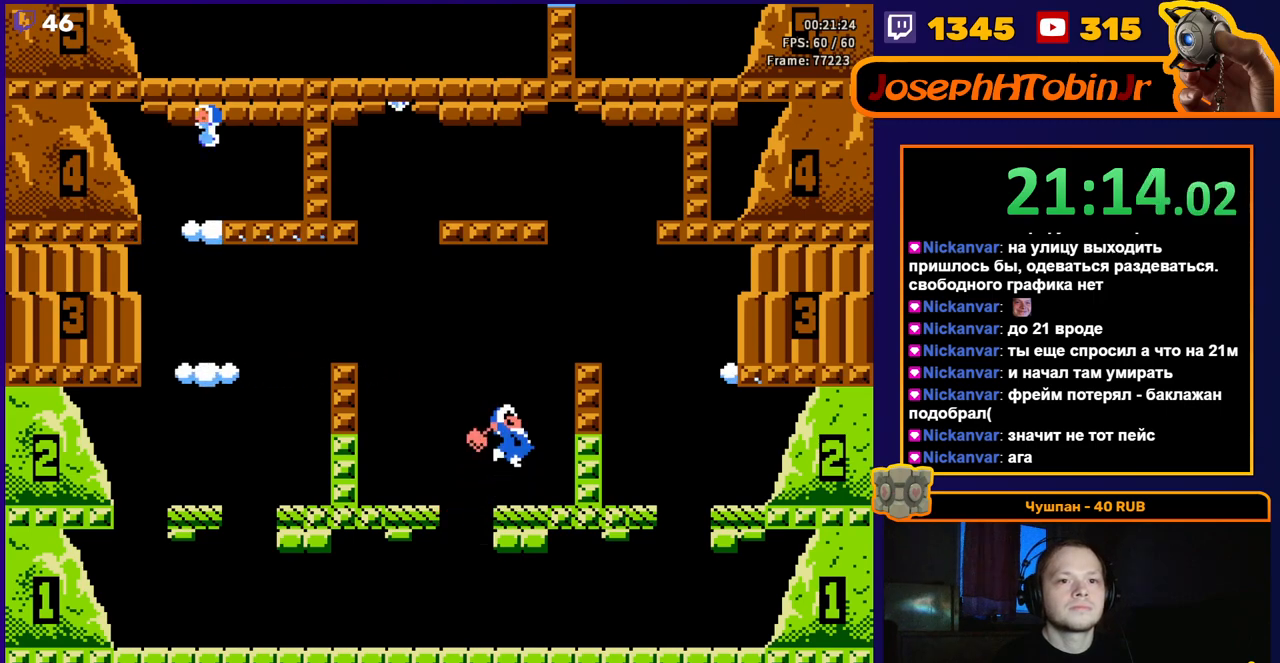
{"buttons": [], "events": [[50, "A", "down"], [200, "A", "up"], [250, "DPAD_RIGHT", "down"], [383, "DPAD_RIGHT", "up"]]}
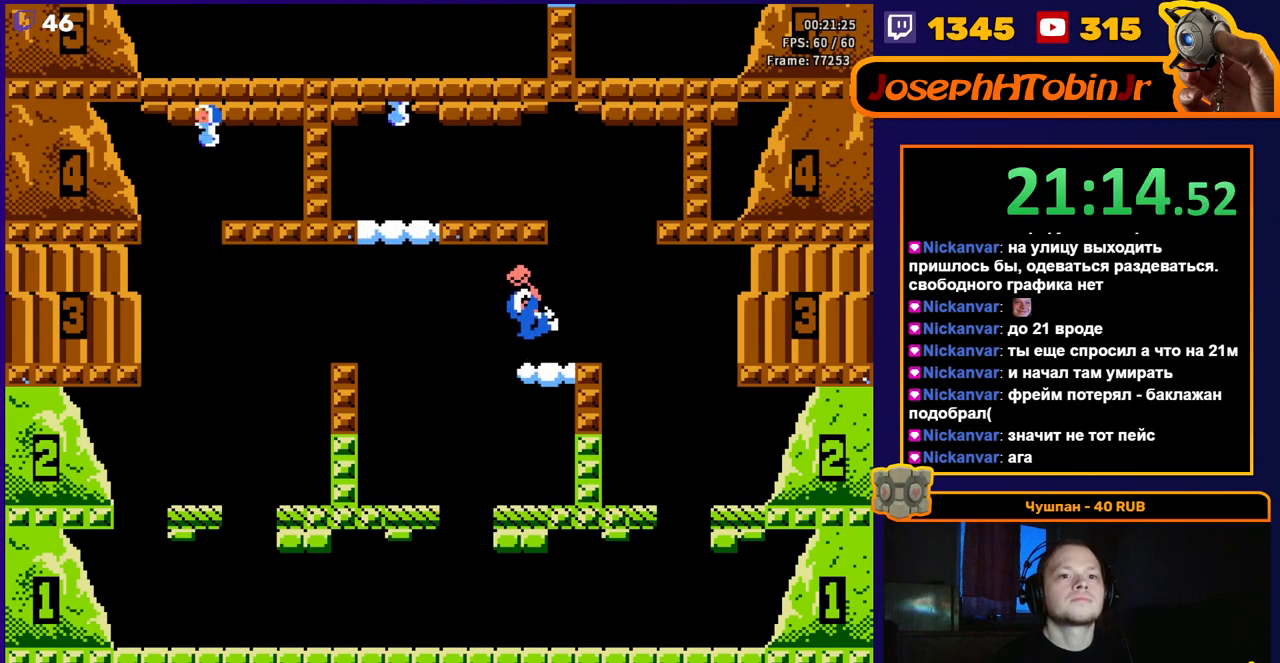
{"buttons": ["A", "DPAD_RIGHT"], "events": [[350, "A", "down"], [433, "DPAD_RIGHT", "down"]]}
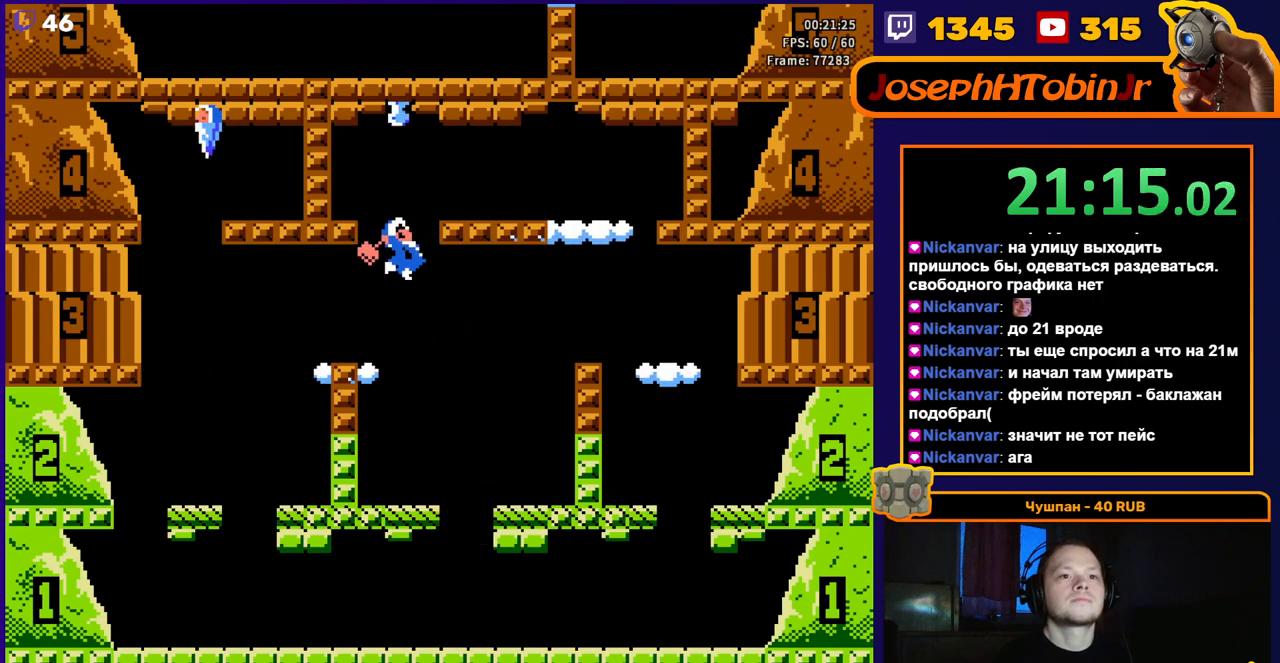
{"buttons": ["DPAD_RIGHT"], "events": [[50, "A", "up"]]}
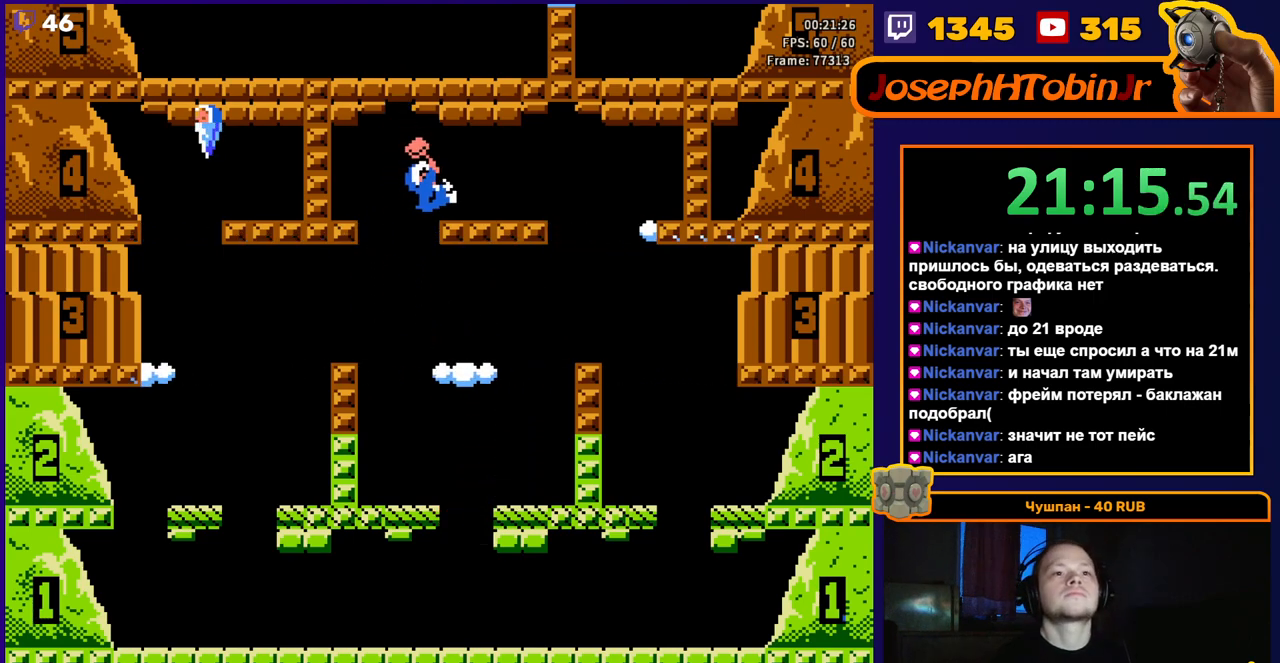
{"buttons": [], "events": [[283, "DPAD_RIGHT", "up"]]}
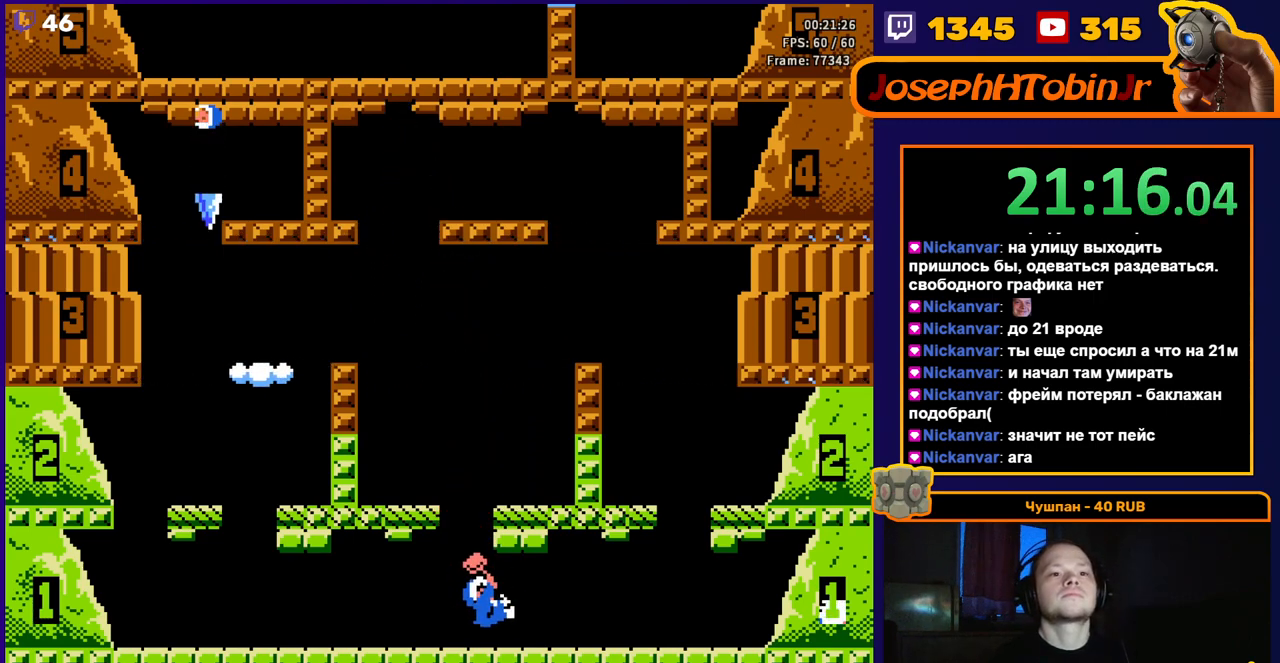
{"buttons": ["A", "DPAD_RIGHT"], "events": [[167, "DPAD_LEFT", "down"], [250, "DPAD_LEFT", "up"], [400, "DPAD_RIGHT", "down"], [433, "A", "down"]]}
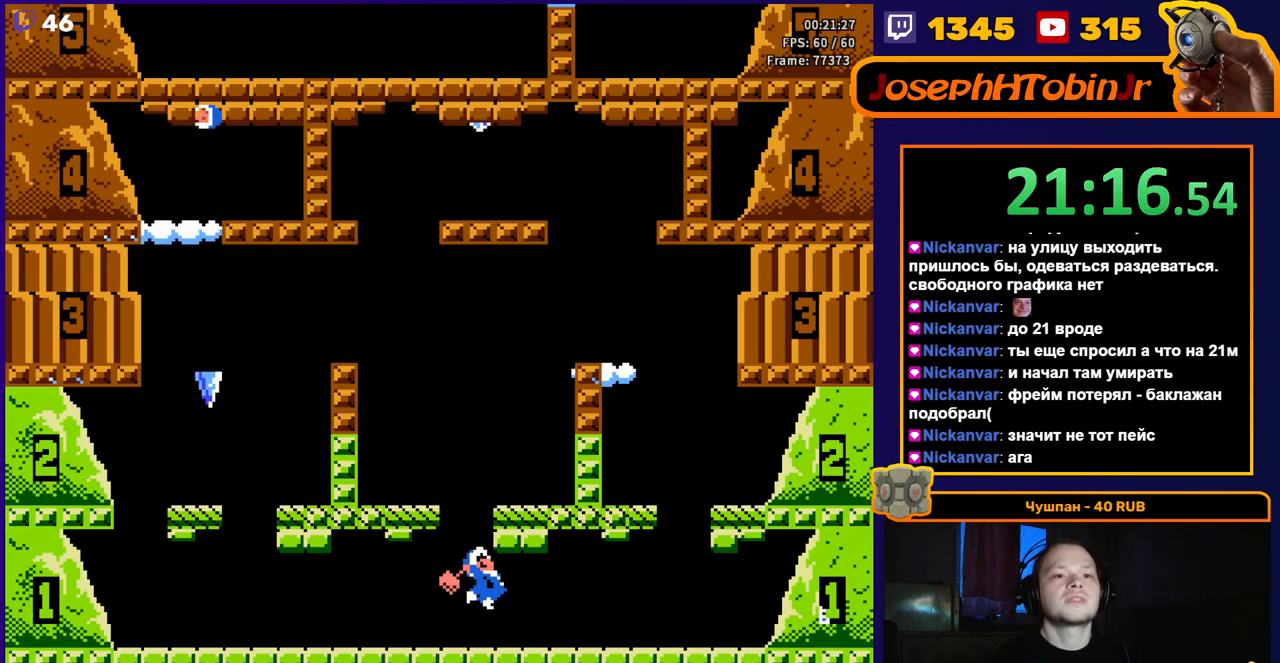
{"buttons": ["DPAD_LEFT"], "events": [[83, "DPAD_RIGHT", "up"], [117, "A", "up"], [300, "DPAD_LEFT", "down"]]}
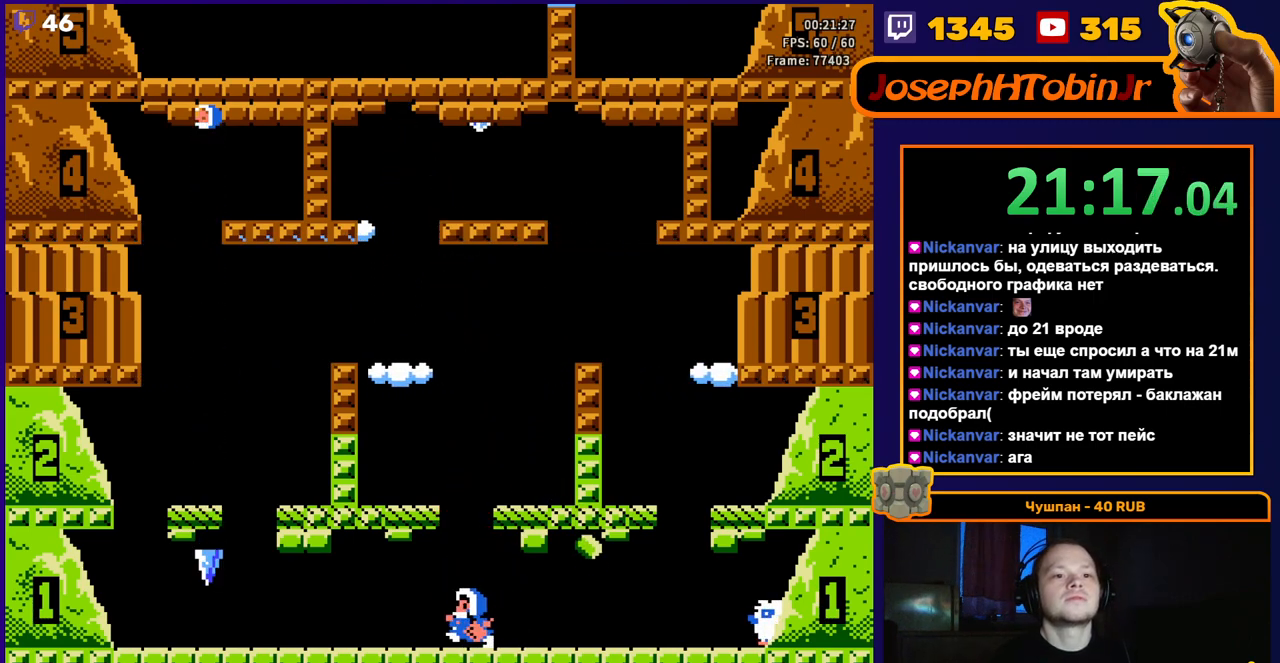
{"buttons": [], "events": [[17, "DPAD_LEFT", "up"], [100, "DPAD_RIGHT", "down"], [167, "A", "down"], [317, "DPAD_RIGHT", "up"], [333, "A", "up"]]}
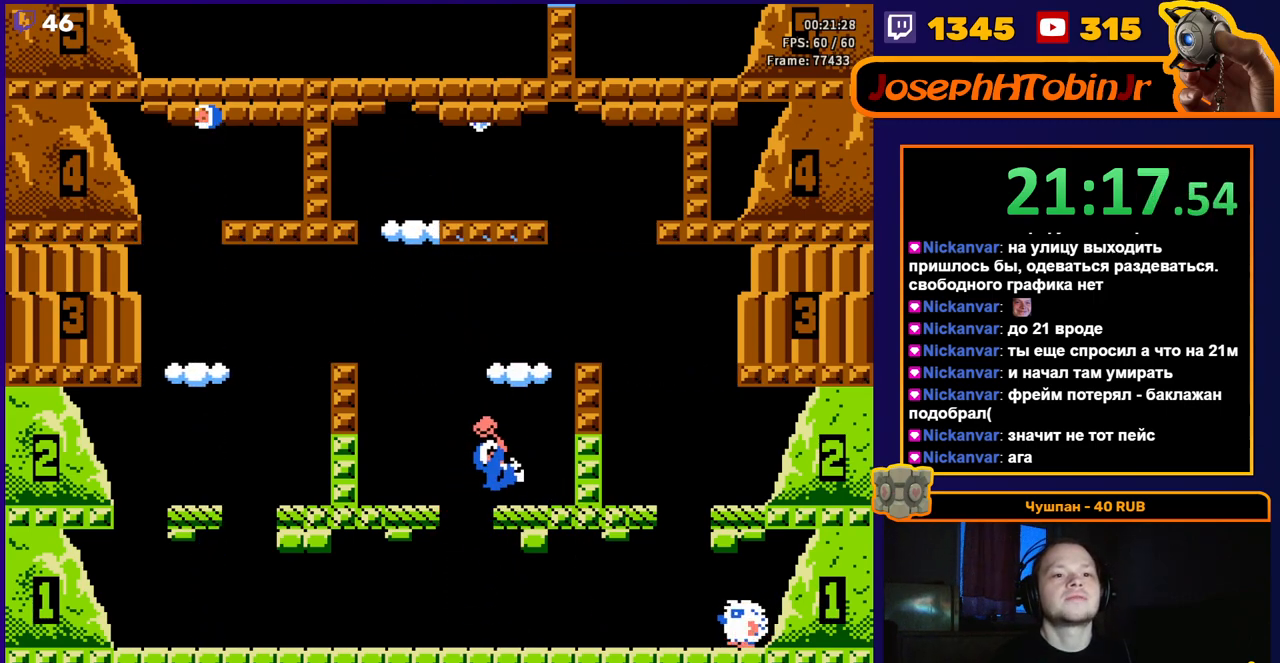
{"buttons": ["A"], "events": [[417, "A", "down"]]}
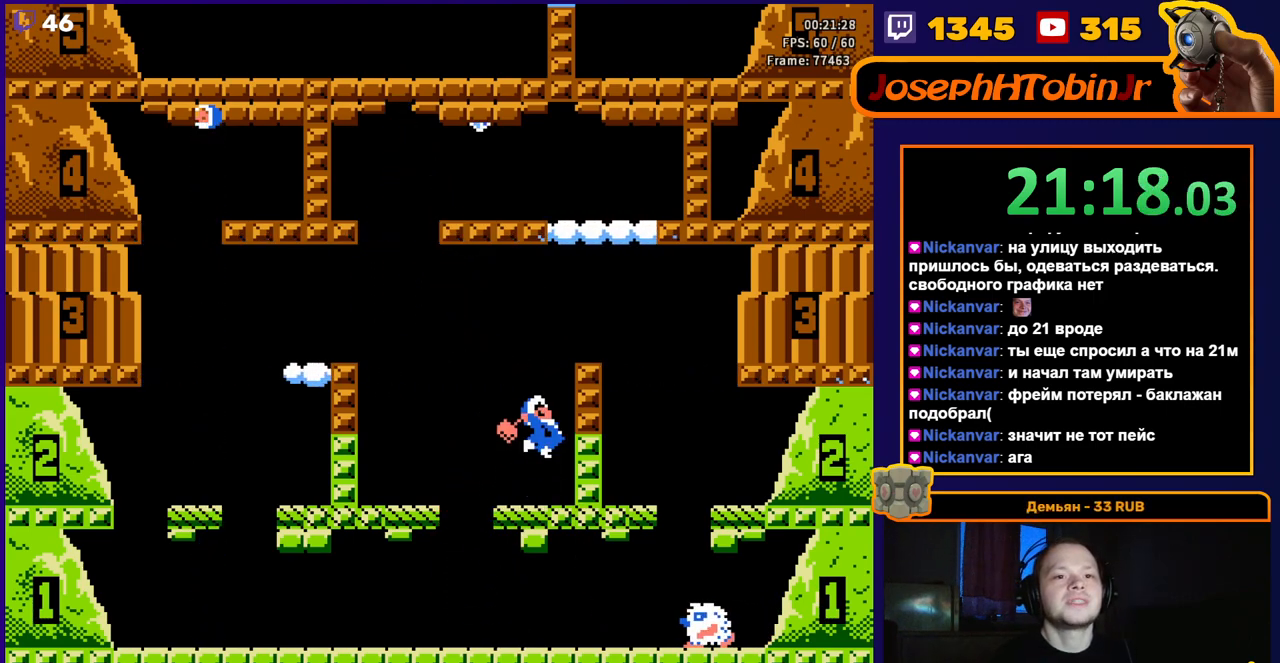
{"buttons": [], "events": [[183, "DPAD_RIGHT", "down"], [217, "A", "up"], [333, "DPAD_RIGHT", "up"]]}
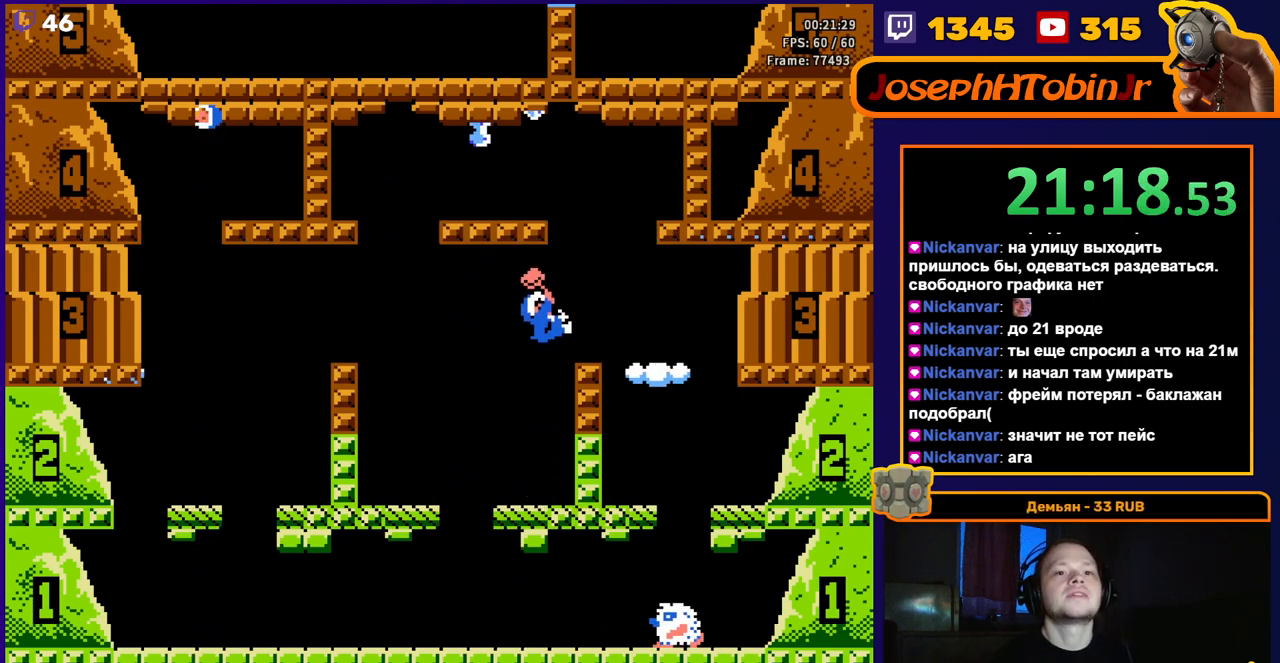
{"buttons": [], "events": []}
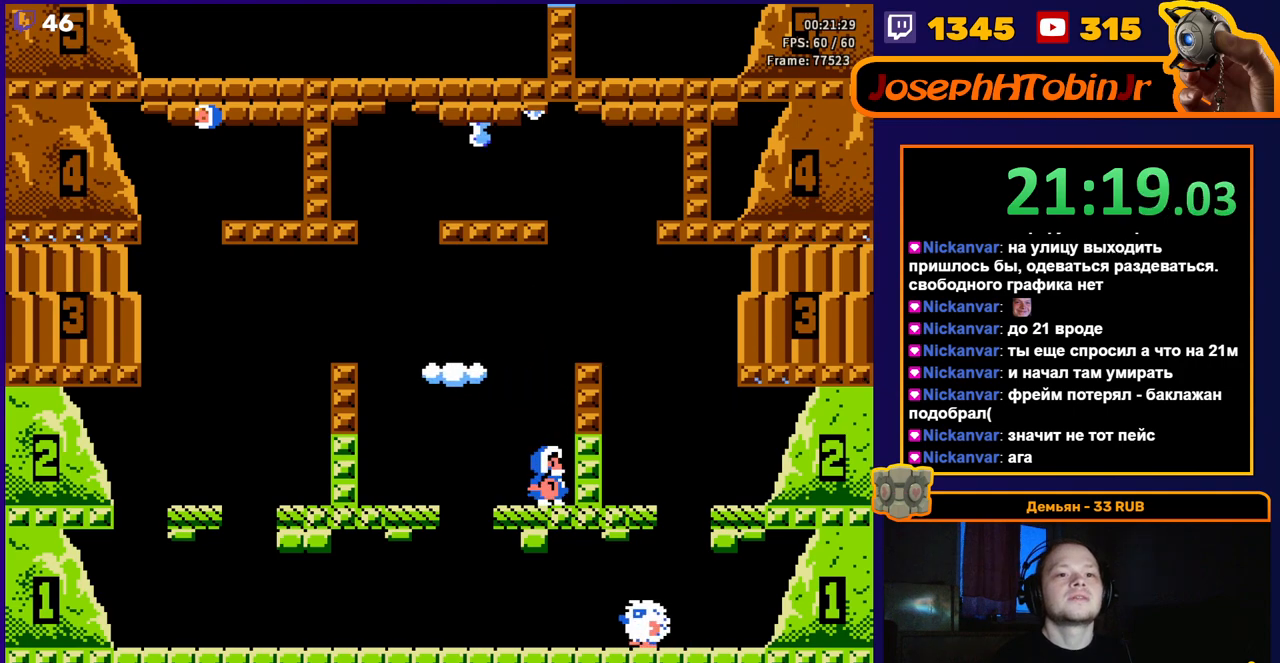
{"buttons": [], "events": [[33, "A", "down"], [200, "A", "up"], [283, "DPAD_LEFT", "down"], [417, "DPAD_LEFT", "up"]]}
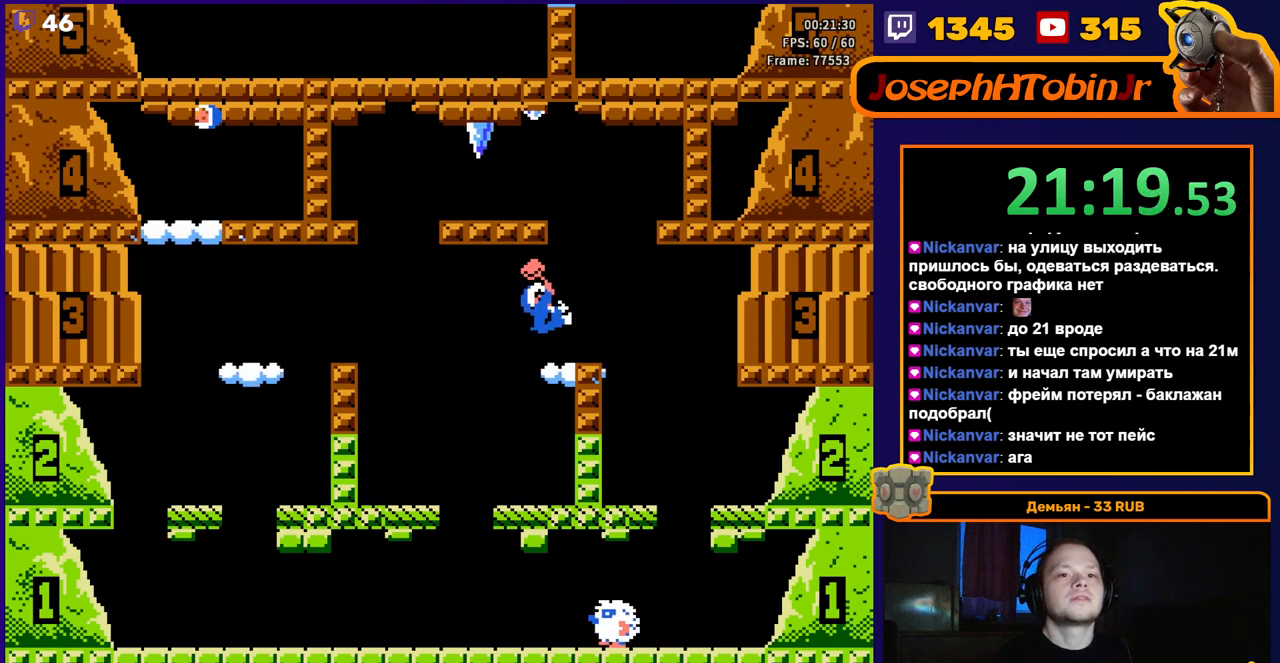
{"buttons": ["A"], "events": [[450, "A", "down"]]}
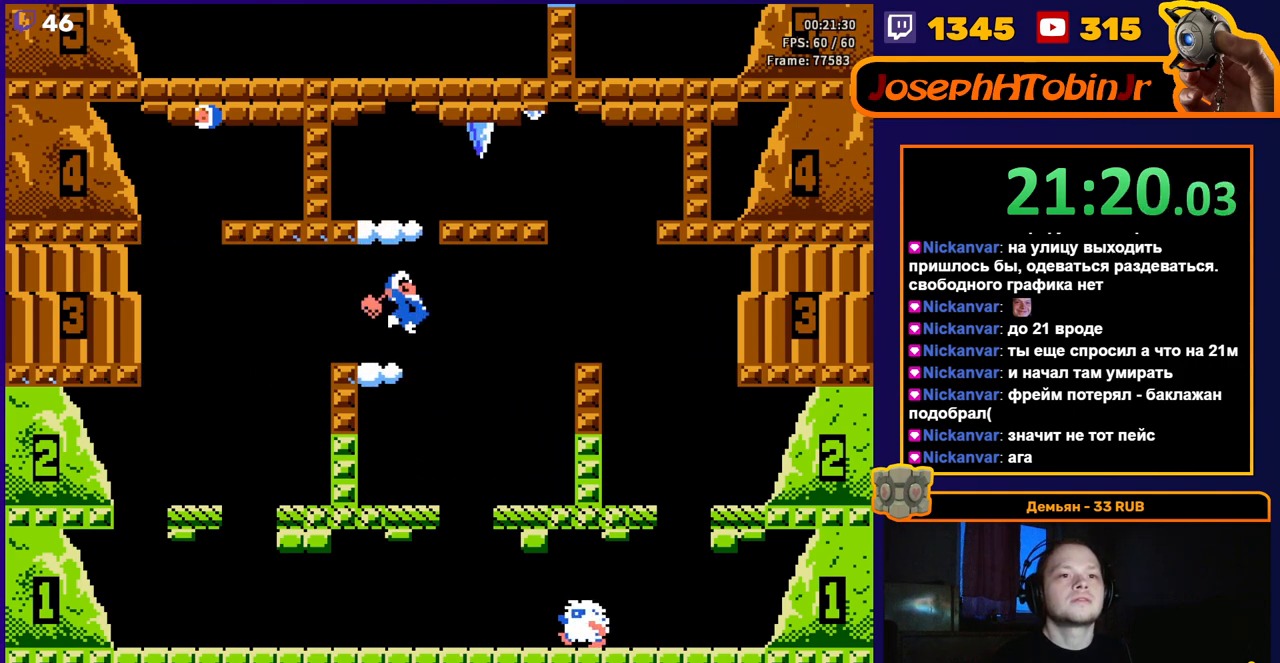
{"buttons": [], "events": [[67, "DPAD_RIGHT", "down"], [167, "A", "up"], [250, "DPAD_RIGHT", "up"]]}
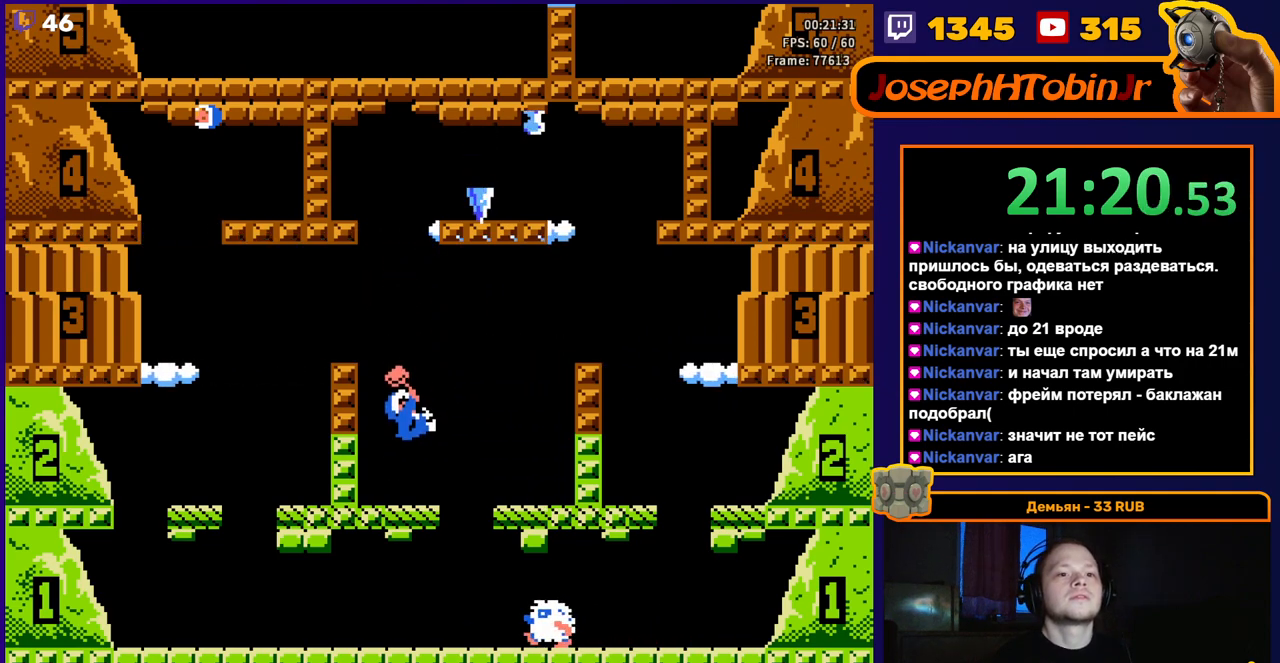
{"buttons": ["DPAD_LEFT"], "events": [[100, "DPAD_LEFT", "down"]]}
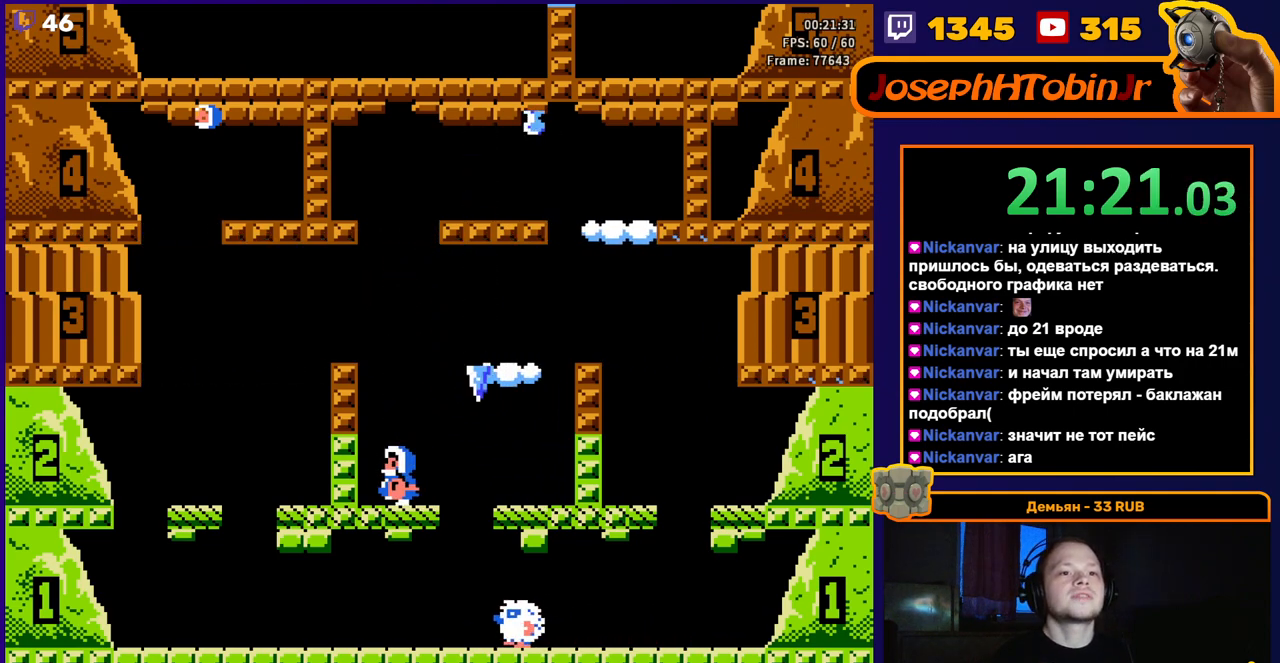
{"buttons": ["A", "DPAD_LEFT"], "events": [[433, "A", "down"]]}
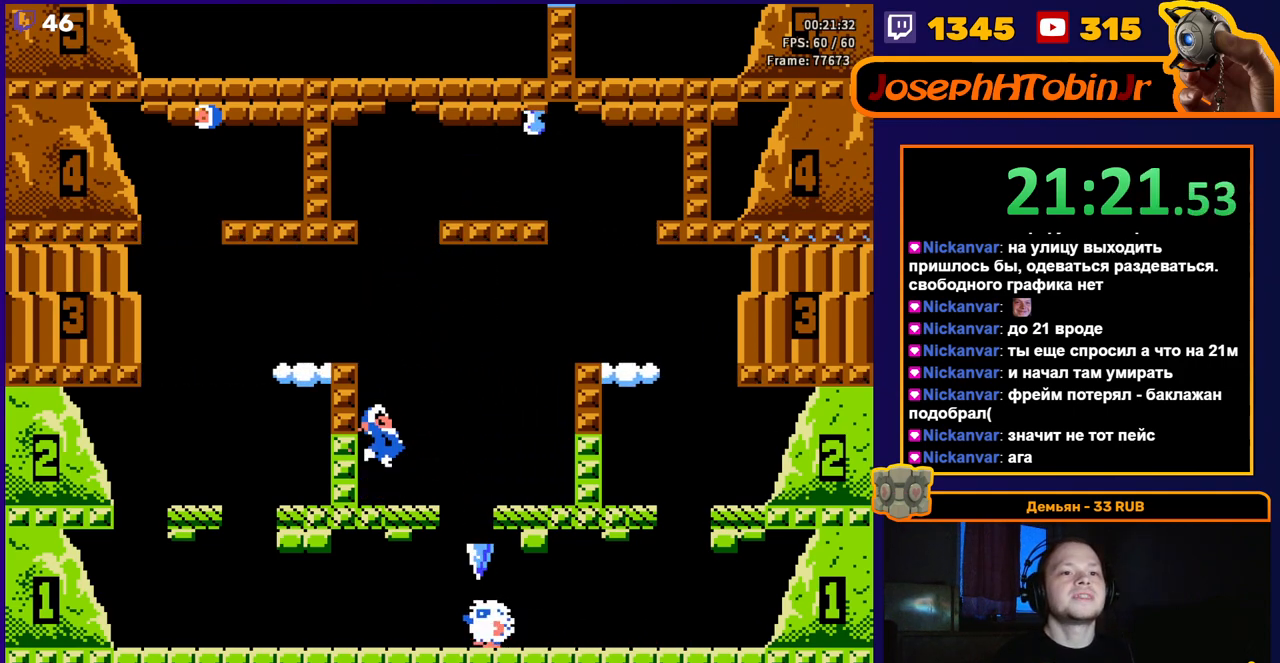
{"buttons": ["A", "DPAD_LEFT"], "events": [[67, "A", "up"], [100, "DPAD_LEFT", "up"], [417, "DPAD_LEFT", "down"], [467, "A", "down"]]}
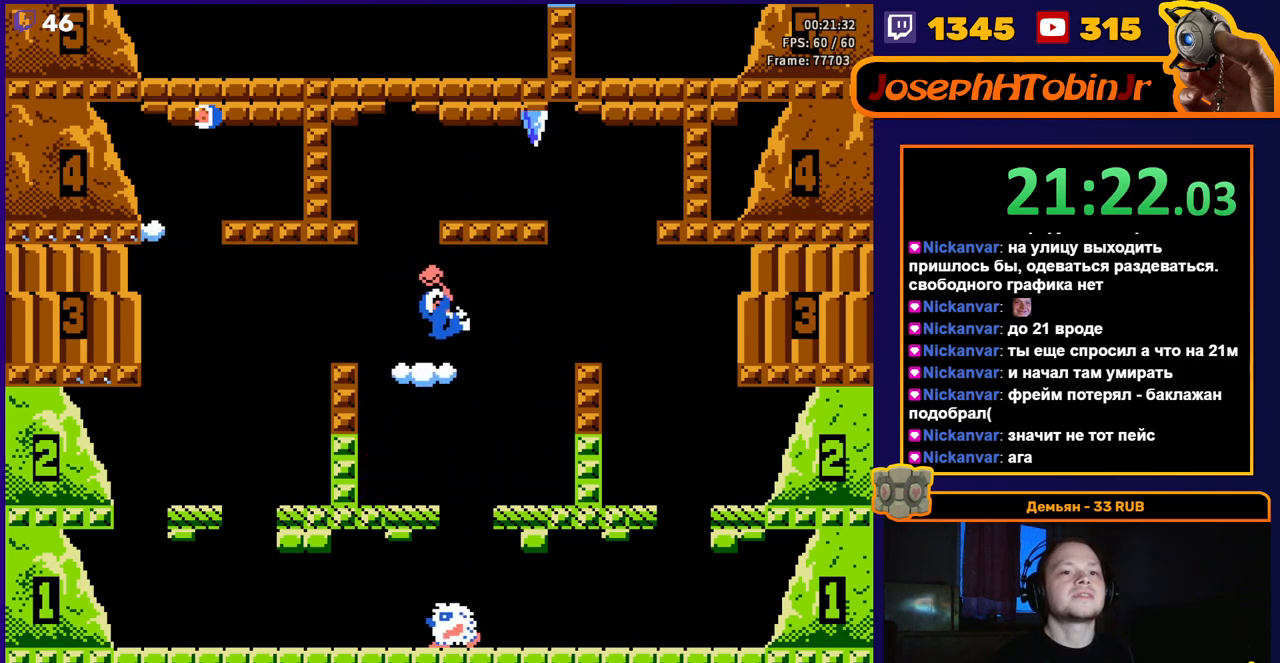
{"buttons": [], "events": [[33, "DPAD_LEFT", "up"], [67, "A", "up"]]}
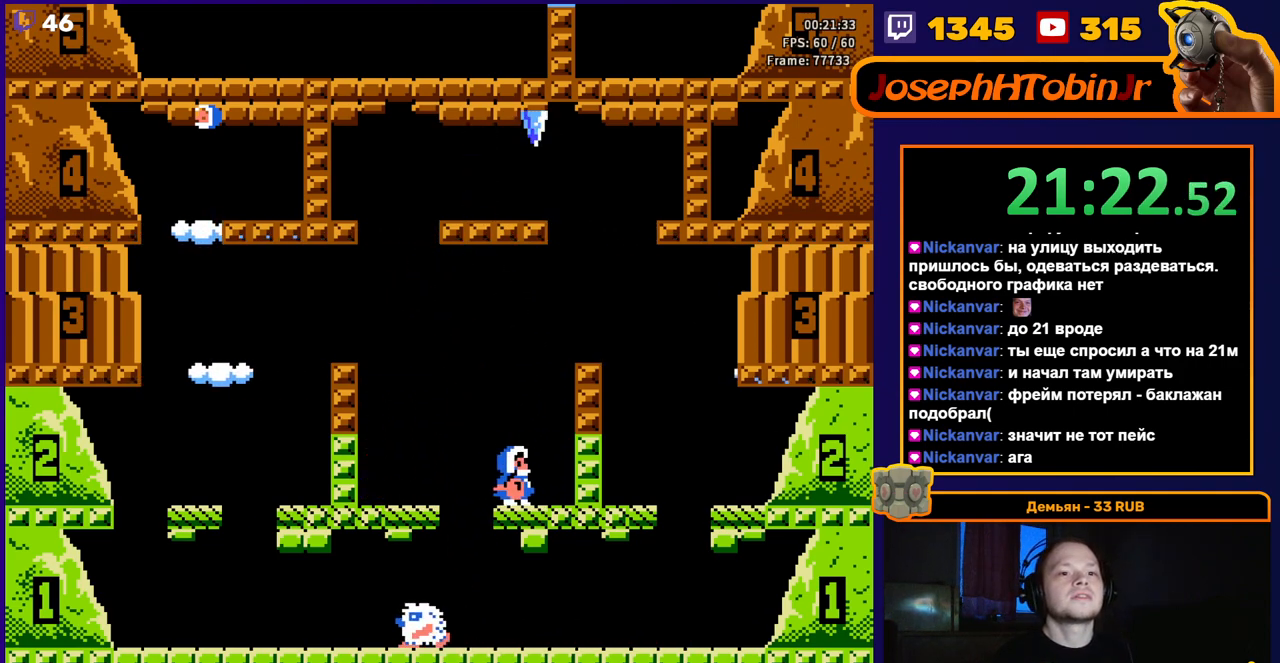
{"buttons": [], "events": []}
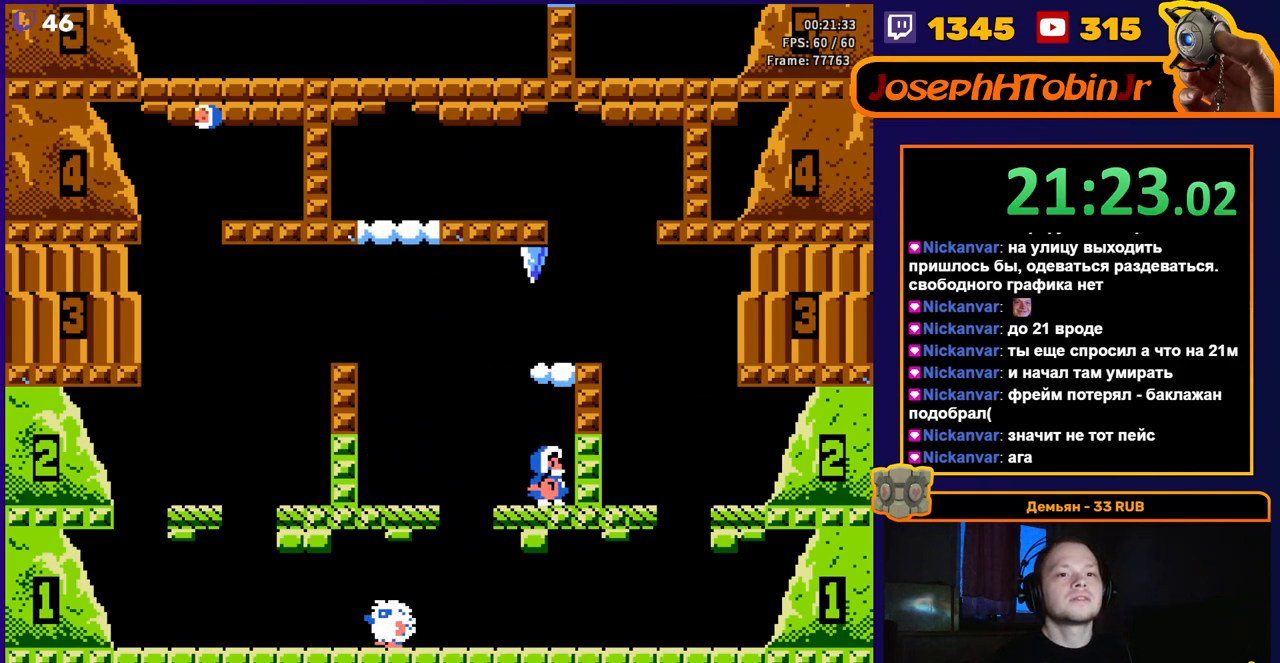
{"buttons": ["DPAD_LEFT"], "events": [[83, "DPAD_LEFT", "down"]]}